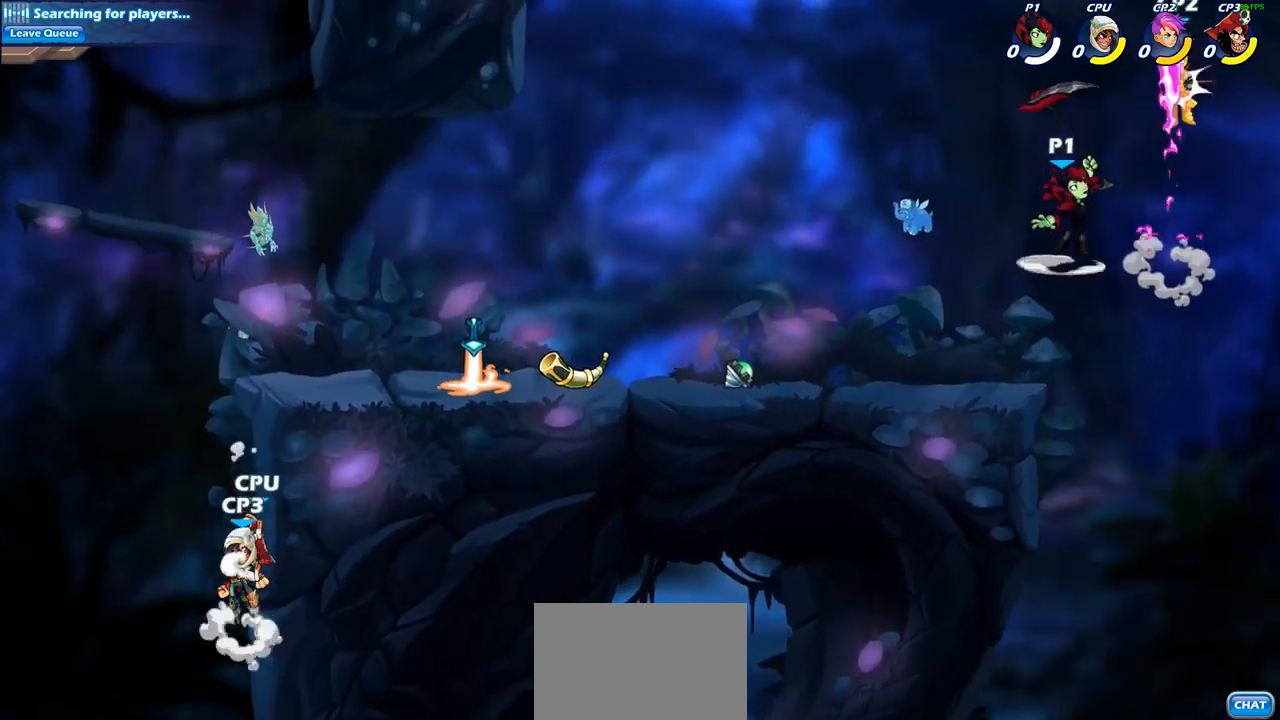
Gameplay with a controller (PlayStation layout); each line is a JSON object with the inputs held at the frame after it. "events" lists button and stick changes between this image and that frame as [ms after this image, input, new state], when the widget could be followed in between. Not read: R1.
{"buttons": [], "left_stick": "down", "right_stick": "center", "events": [[417, "left_stick", "right"], [483, "left_stick", "down"]]}
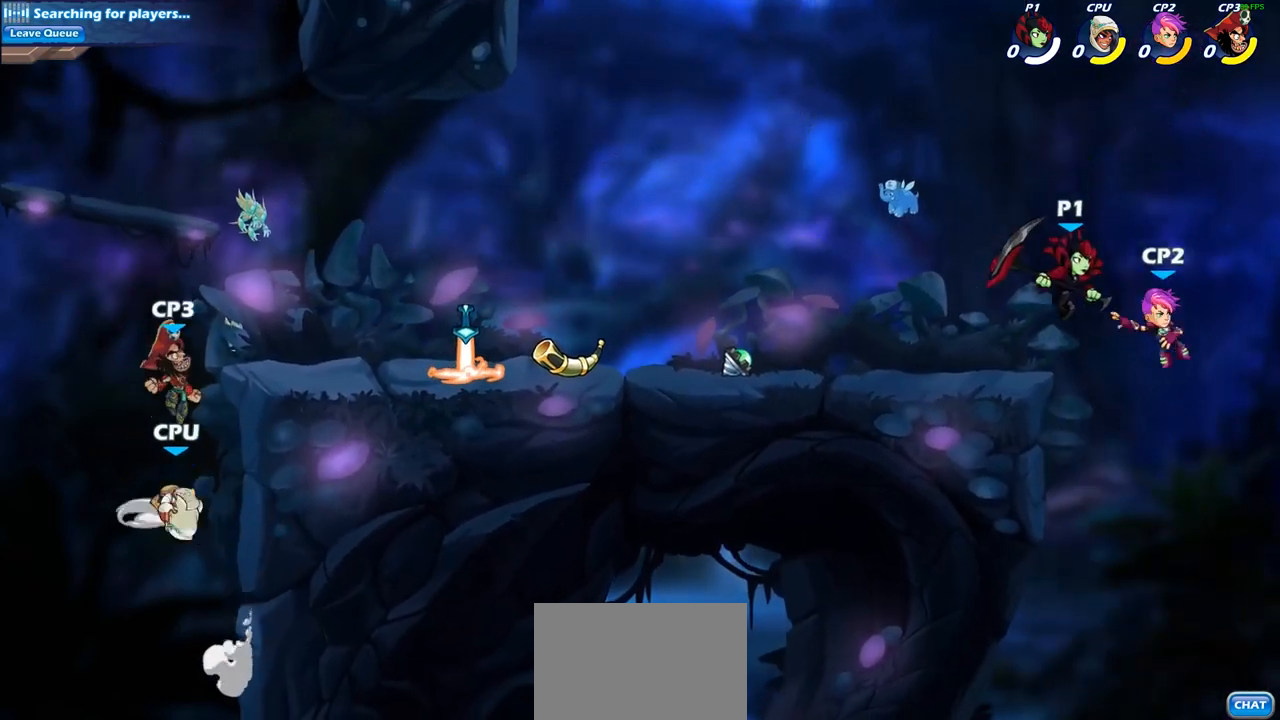
{"buttons": [], "left_stick": "center", "right_stick": "center", "events": [[17, "SQUARE", "down"], [117, "SQUARE", "up"], [167, "left_stick", "center"]]}
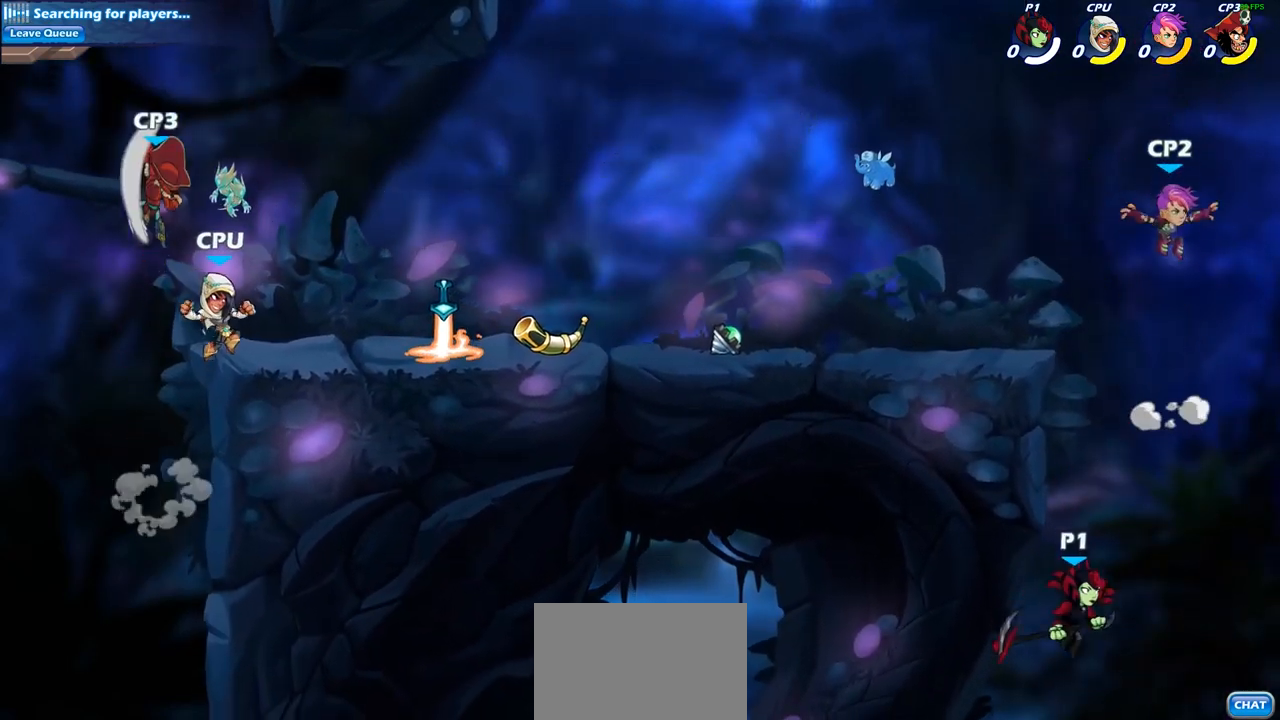
{"buttons": ["CIRCLE"], "left_stick": "up-left", "right_stick": "center", "events": [[67, "left_stick", "right"], [83, "CROSS", "down"], [250, "CROSS", "up"], [333, "CROSS", "down"], [383, "left_stick", "up-left"], [483, "CIRCLE", "down"], [483, "CROSS", "up"]]}
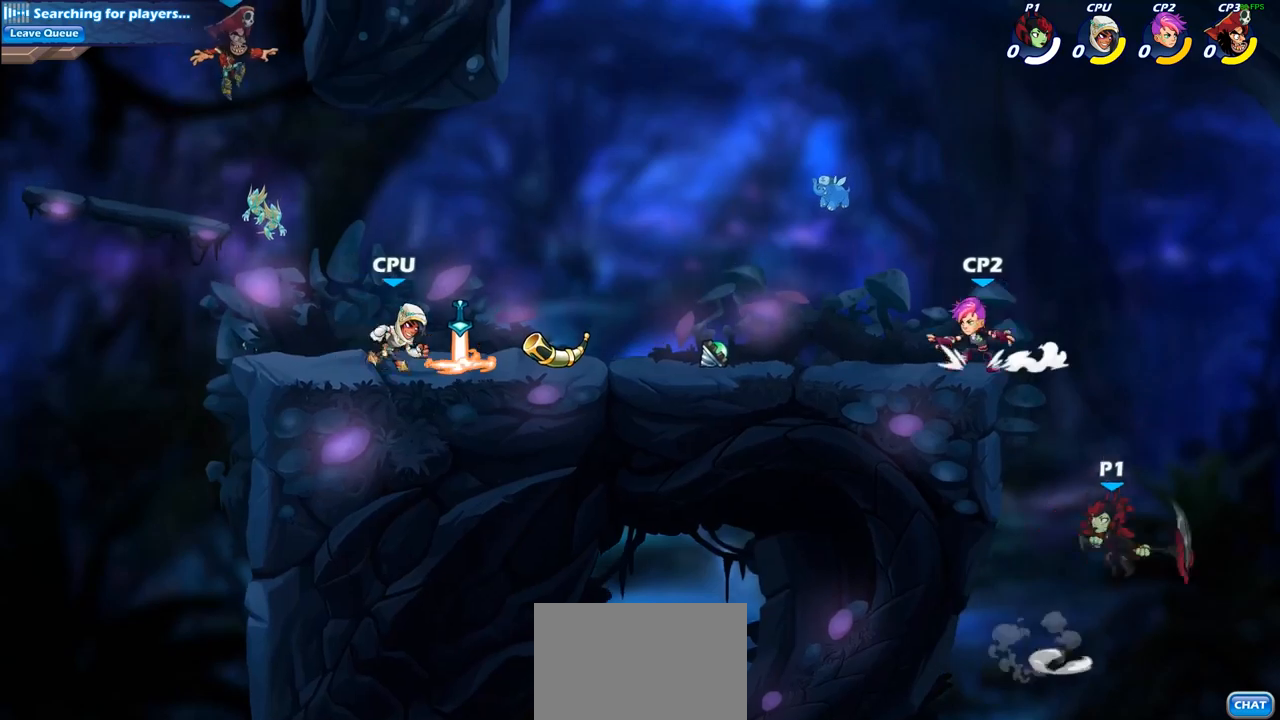
{"buttons": [], "left_stick": "up-left", "right_stick": "center", "events": [[133, "CIRCLE", "up"]]}
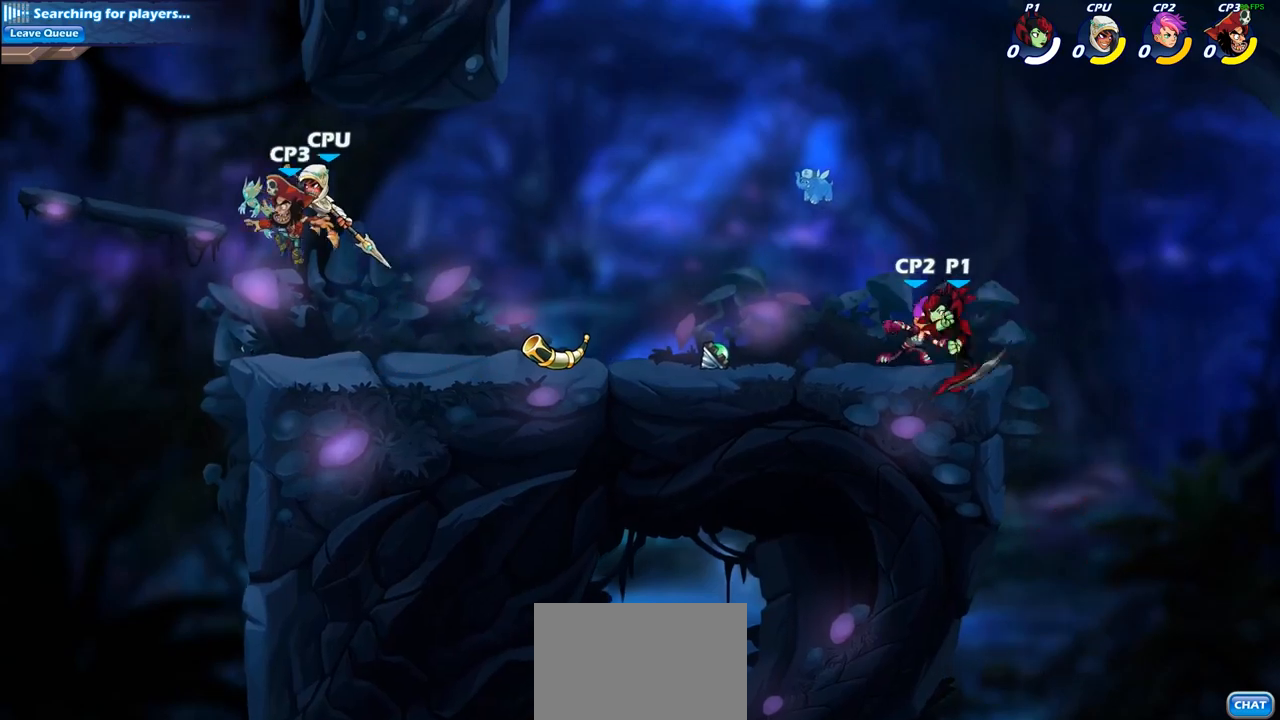
{"buttons": ["SQUARE"], "left_stick": "right", "right_stick": "center", "events": [[250, "left_stick", "right"], [400, "R2", "down"], [483, "SQUARE", "down"], [500, "R2", "up"]]}
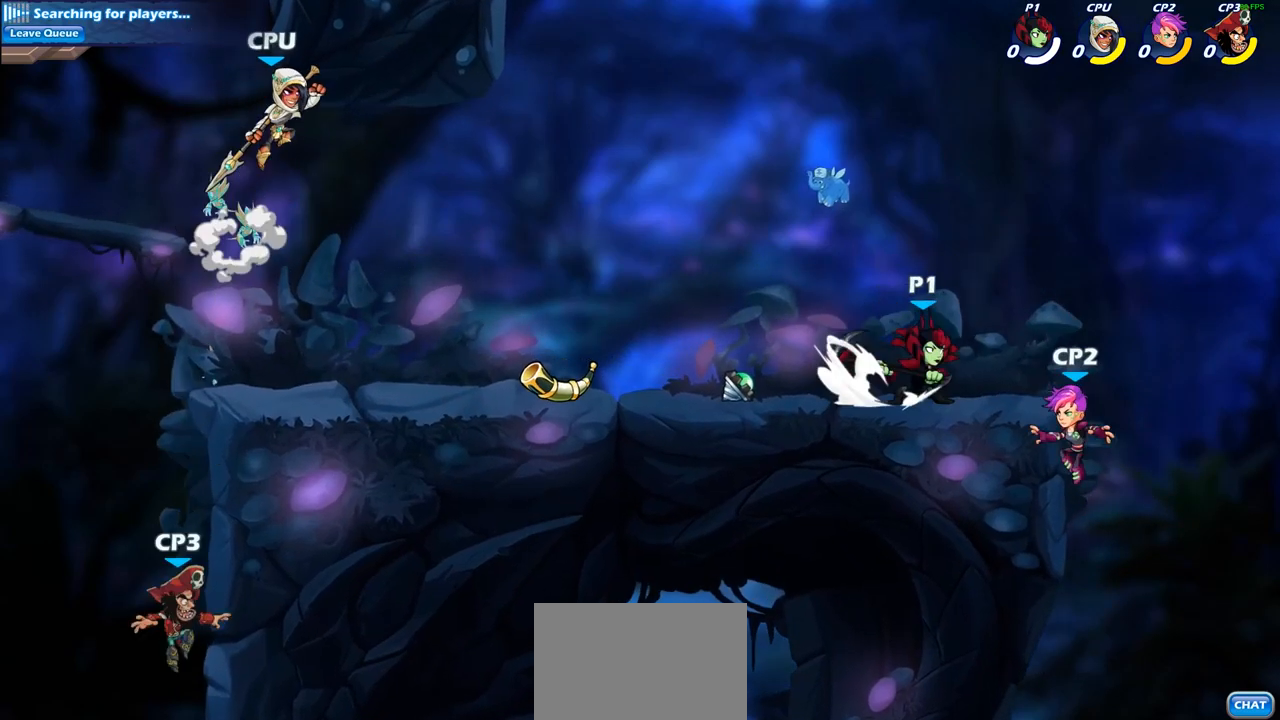
{"buttons": [], "left_stick": "right", "right_stick": "center", "events": [[117, "SQUARE", "up"]]}
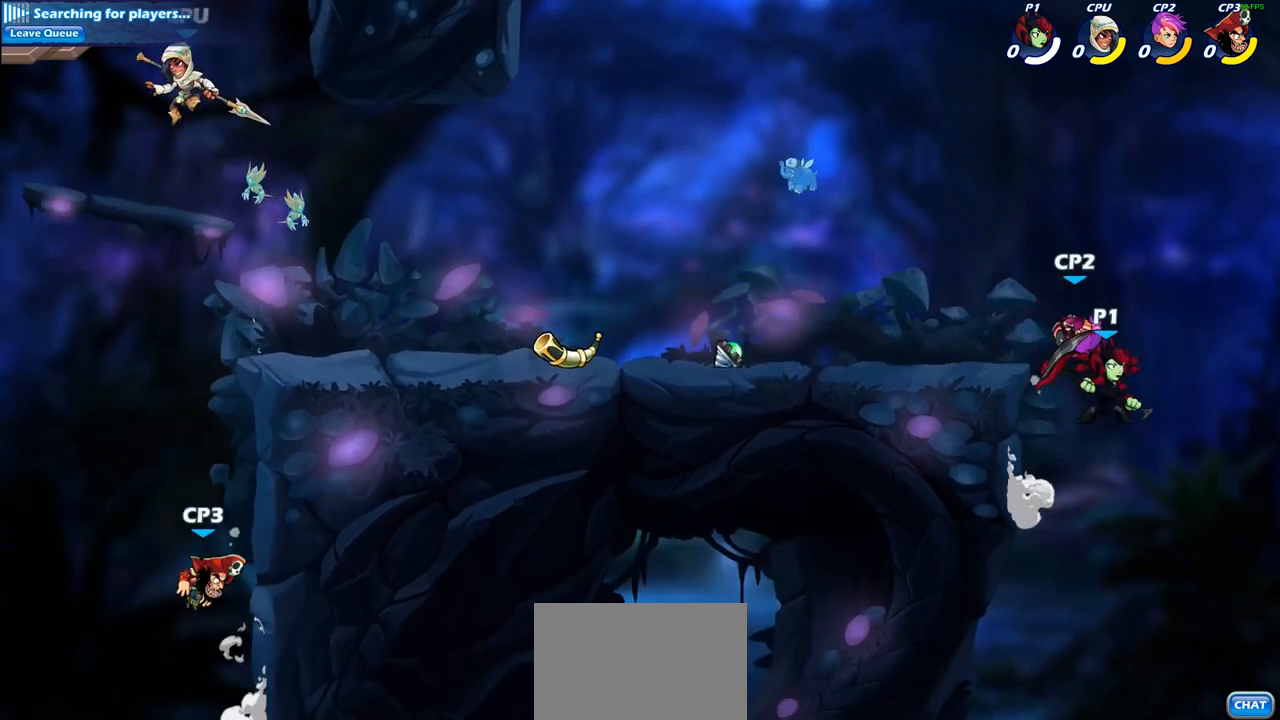
{"buttons": [], "left_stick": "up-left", "right_stick": "center", "events": [[17, "left_stick", "up-left"], [67, "CIRCLE", "down"], [200, "CIRCLE", "up"]]}
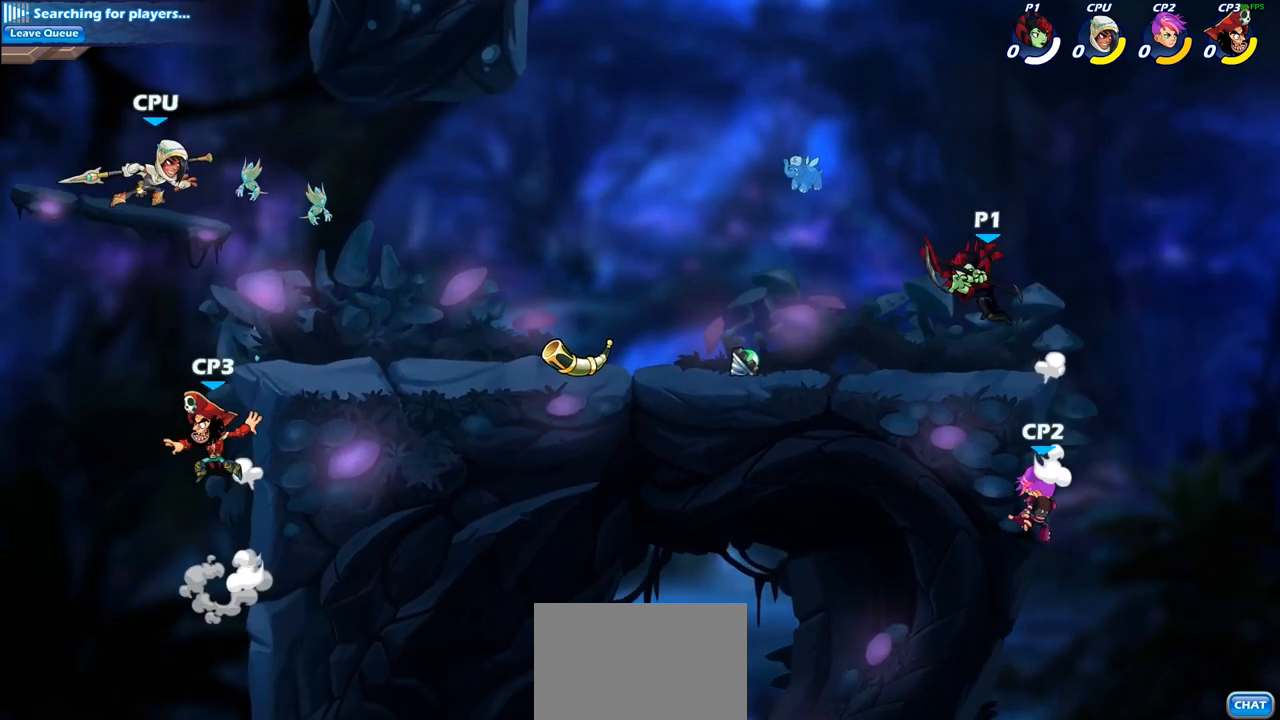
{"buttons": [], "left_stick": "right", "right_stick": "center", "events": [[183, "left_stick", "down-right"], [467, "left_stick", "right"]]}
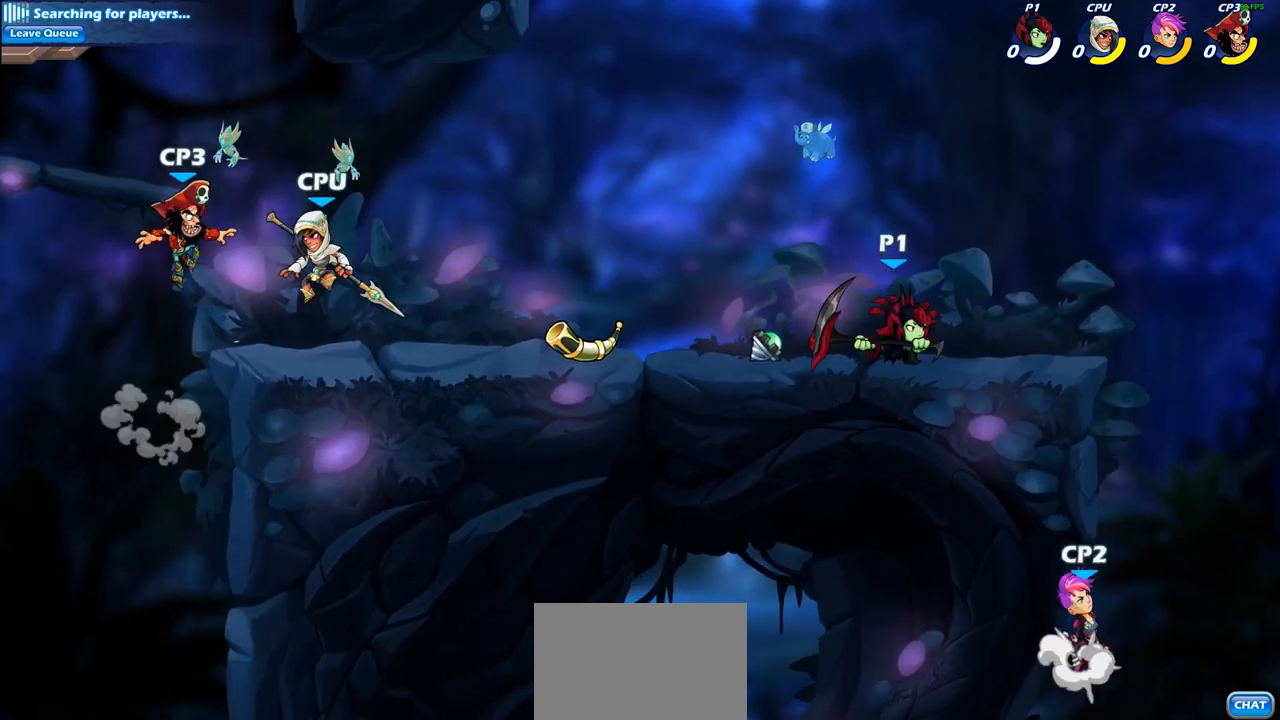
{"buttons": ["CIRCLE"], "left_stick": "center", "right_stick": "center", "events": [[33, "left_stick", "center"], [83, "CIRCLE", "down"]]}
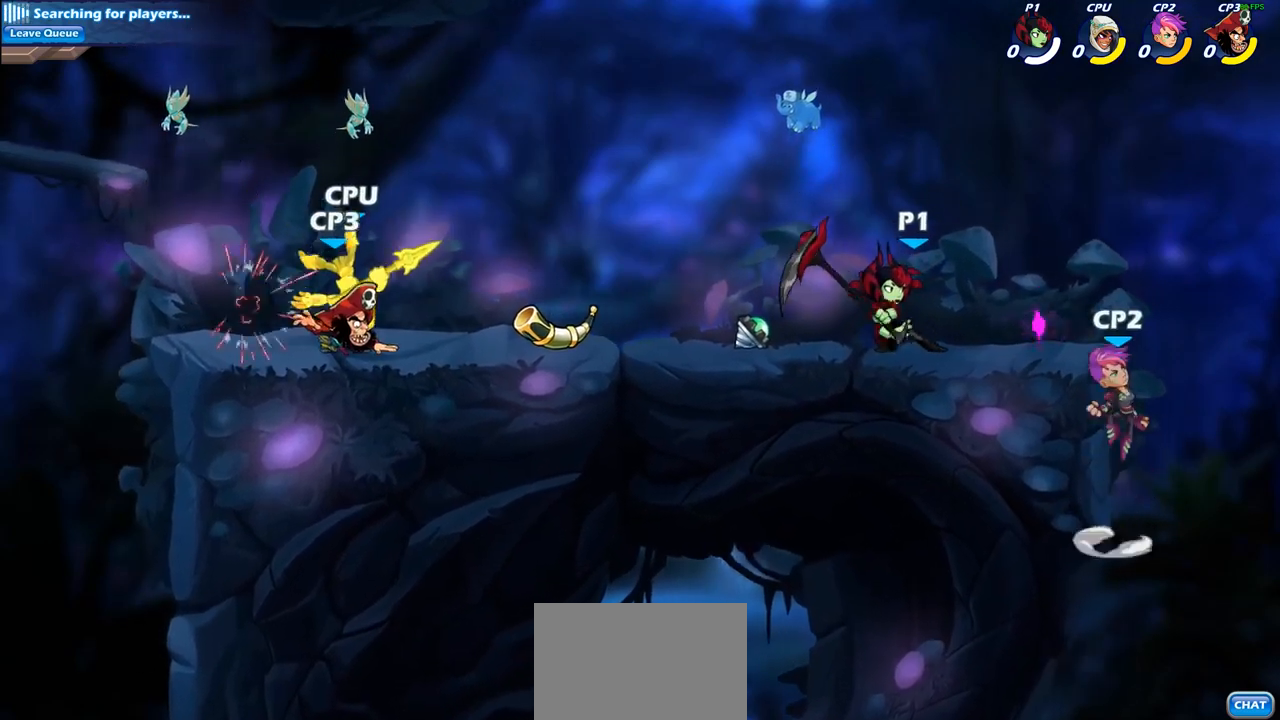
{"buttons": [], "left_stick": "center", "right_stick": "center", "events": [[167, "CIRCLE", "up"]]}
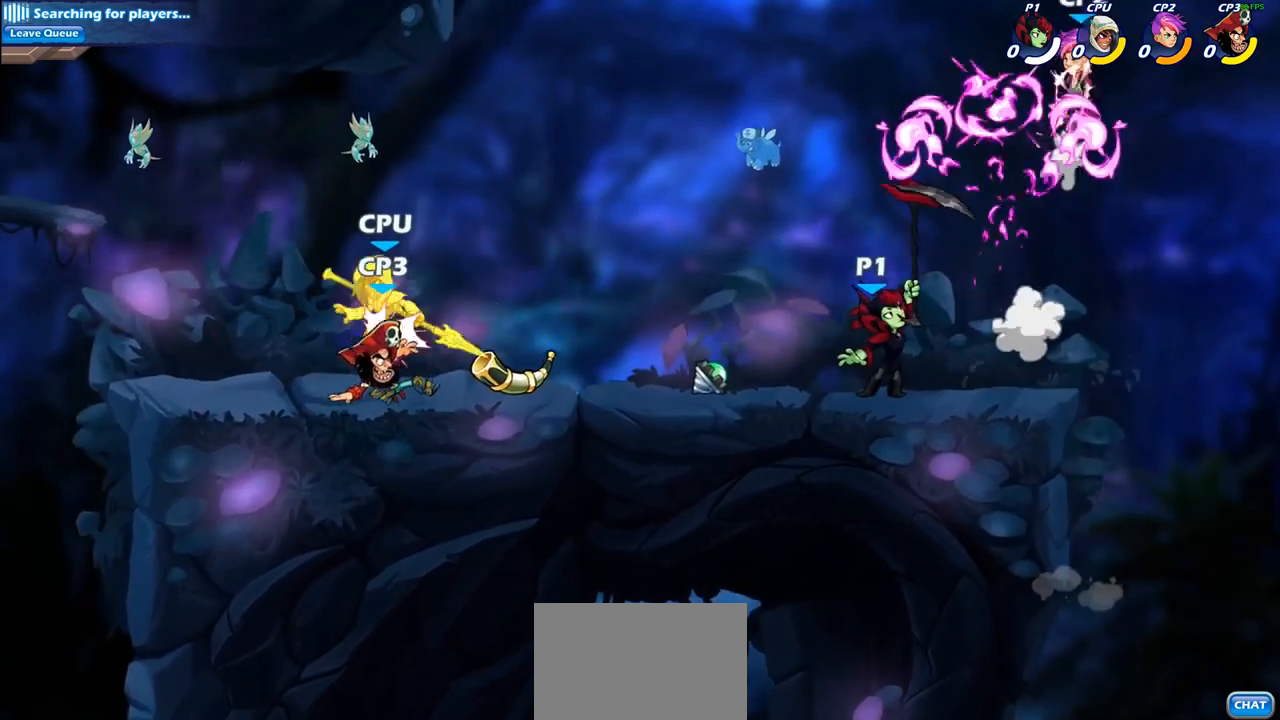
{"buttons": ["SQUARE"], "left_stick": "up-left", "right_stick": "center", "events": [[350, "left_stick", "right"], [400, "CROSS", "down"], [467, "SQUARE", "down"], [467, "left_stick", "up-left"], [500, "CROSS", "up"]]}
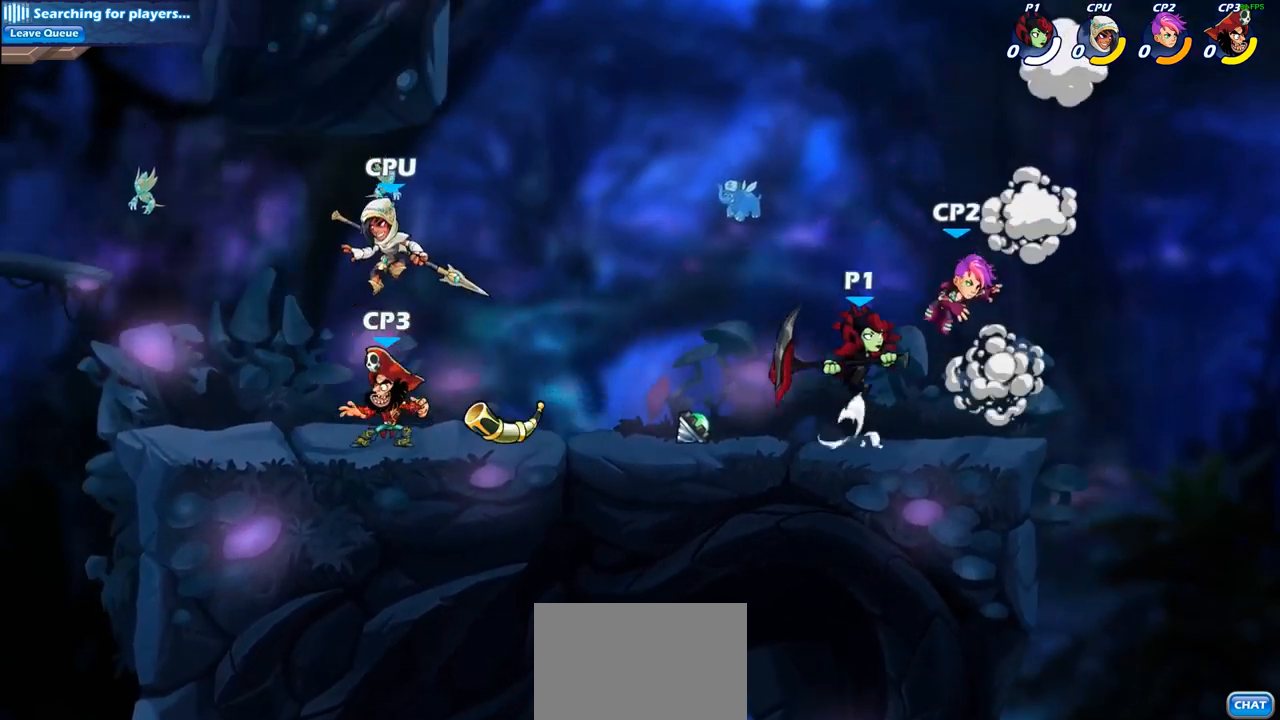
{"buttons": [], "left_stick": "down-left", "right_stick": "center", "events": [[17, "SQUARE", "up"], [50, "SQUARE", "down"], [100, "SQUARE", "up"], [100, "left_stick", "up"], [267, "left_stick", "up-left"], [500, "left_stick", "down-left"]]}
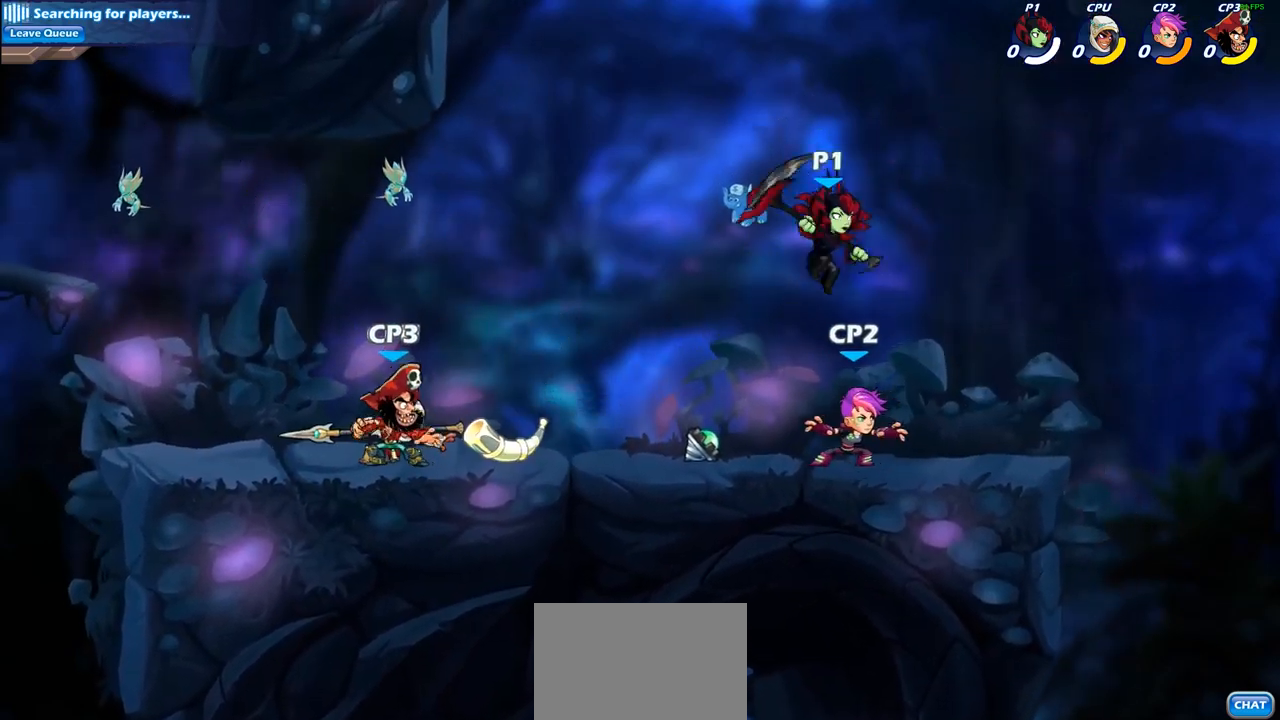
{"buttons": ["SQUARE"], "left_stick": "down", "right_stick": "center", "events": [[50, "SQUARE", "down"], [100, "left_stick", "down-right"], [150, "left_stick", "right"], [167, "SQUARE", "up"], [500, "SQUARE", "down"], [500, "left_stick", "down"]]}
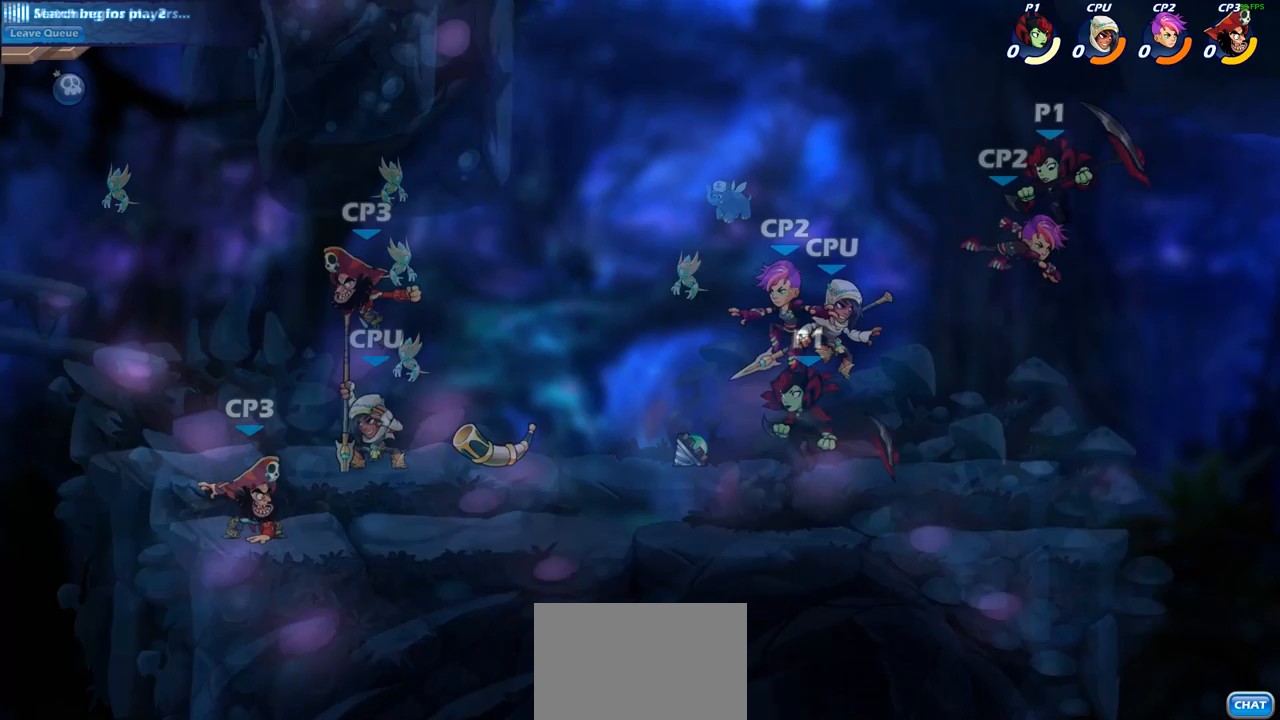
{"buttons": [], "left_stick": "left", "right_stick": "center", "events": [[83, "left_stick", "left"], [100, "SQUARE", "up"]]}
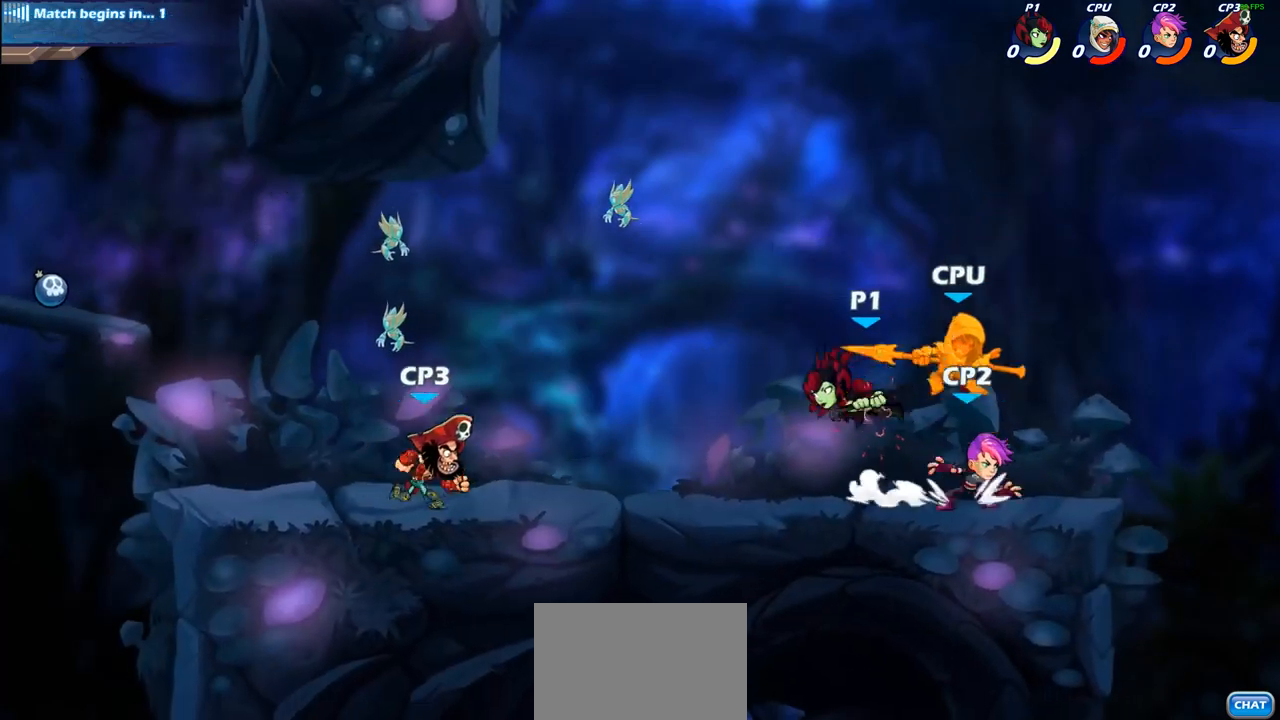
{"buttons": [], "left_stick": "up-left", "right_stick": "center", "events": [[133, "left_stick", "up-left"], [300, "SQUARE", "down"], [383, "SQUARE", "up"]]}
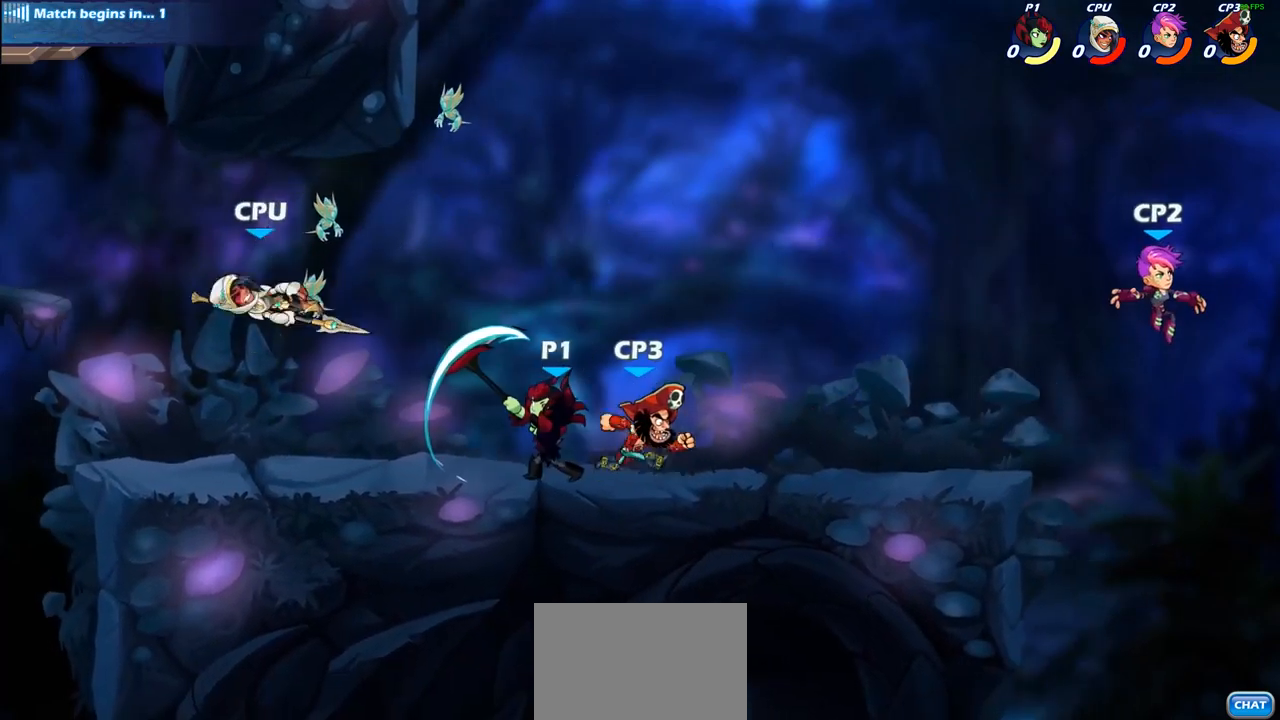
{"buttons": ["SQUARE"], "left_stick": "down", "right_stick": "left", "events": [[283, "left_stick", "center"], [417, "CROSS", "down"], [417, "left_stick", "right"], [483, "SQUARE", "down"], [500, "CROSS", "up"], [500, "left_stick", "down"], [500, "right_stick", "left"]]}
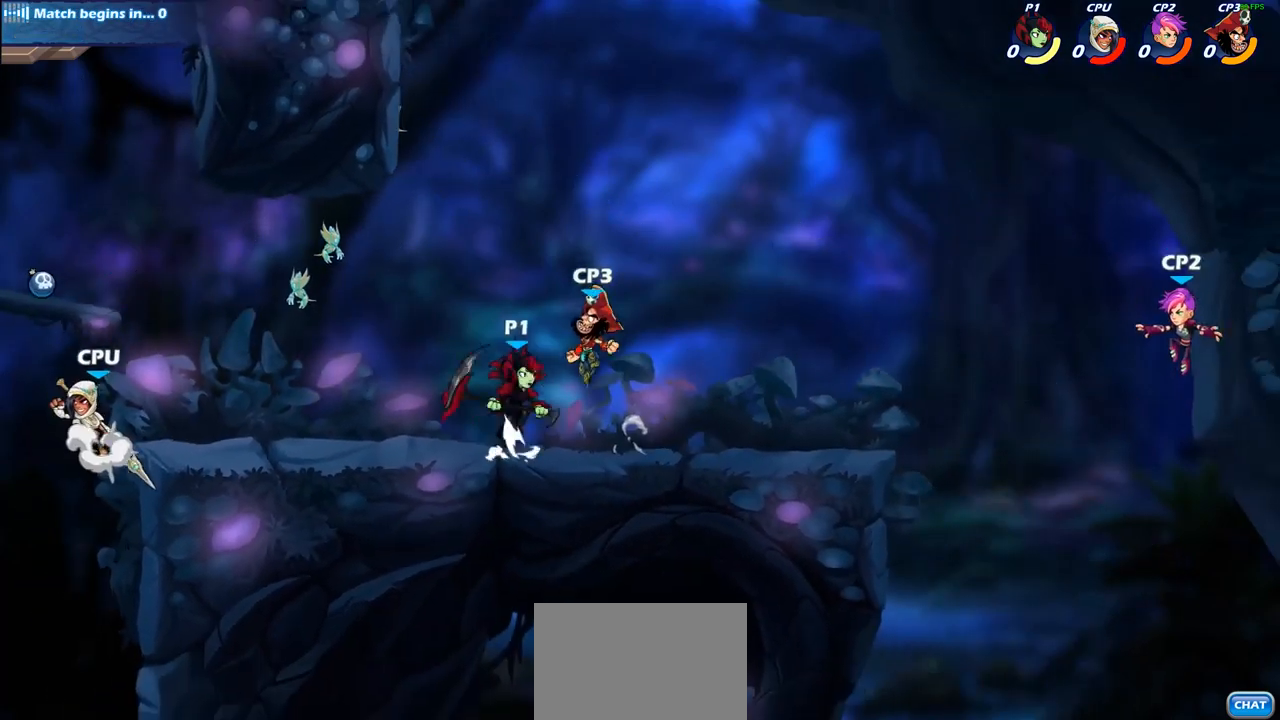
{"buttons": [], "left_stick": "left", "right_stick": "center", "events": [[33, "left_stick", "down-left"], [83, "right_stick", "center"], [100, "SQUARE", "up"], [183, "left_stick", "left"]]}
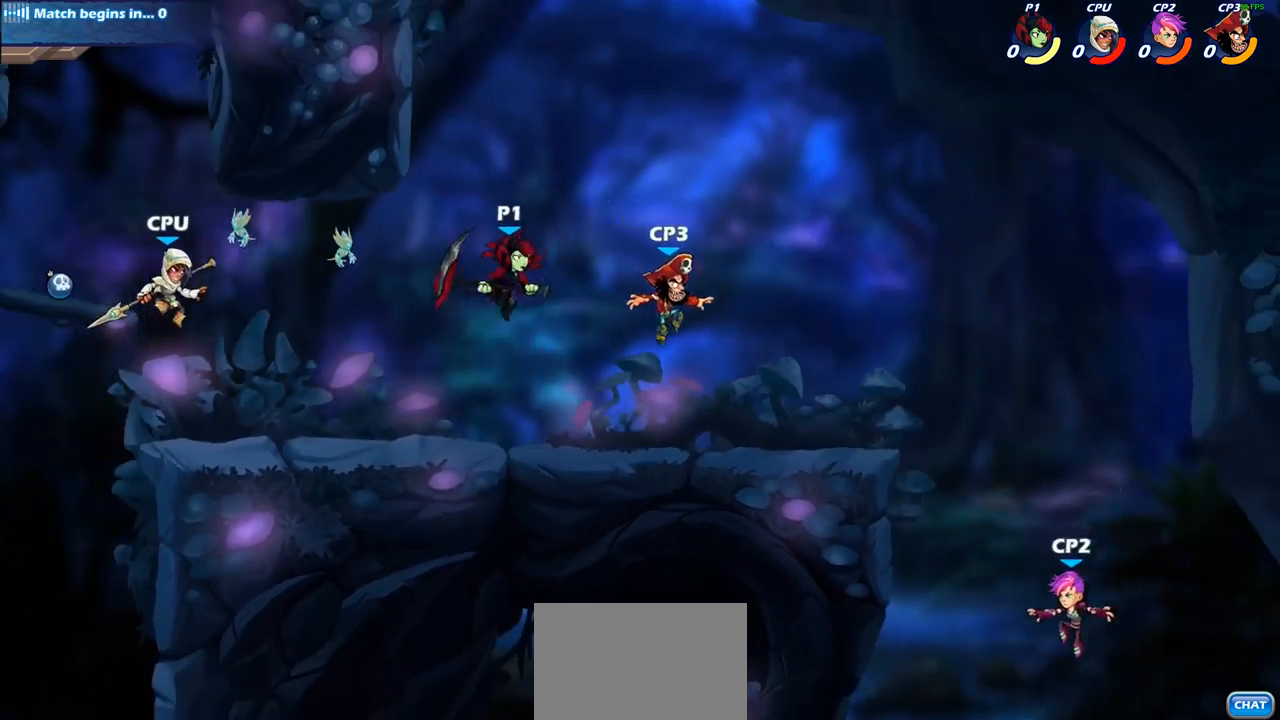
{"buttons": [], "left_stick": "up-right", "right_stick": "center", "events": [[100, "left_stick", "up-right"], [217, "CROSS", "down"], [333, "CROSS", "up"]]}
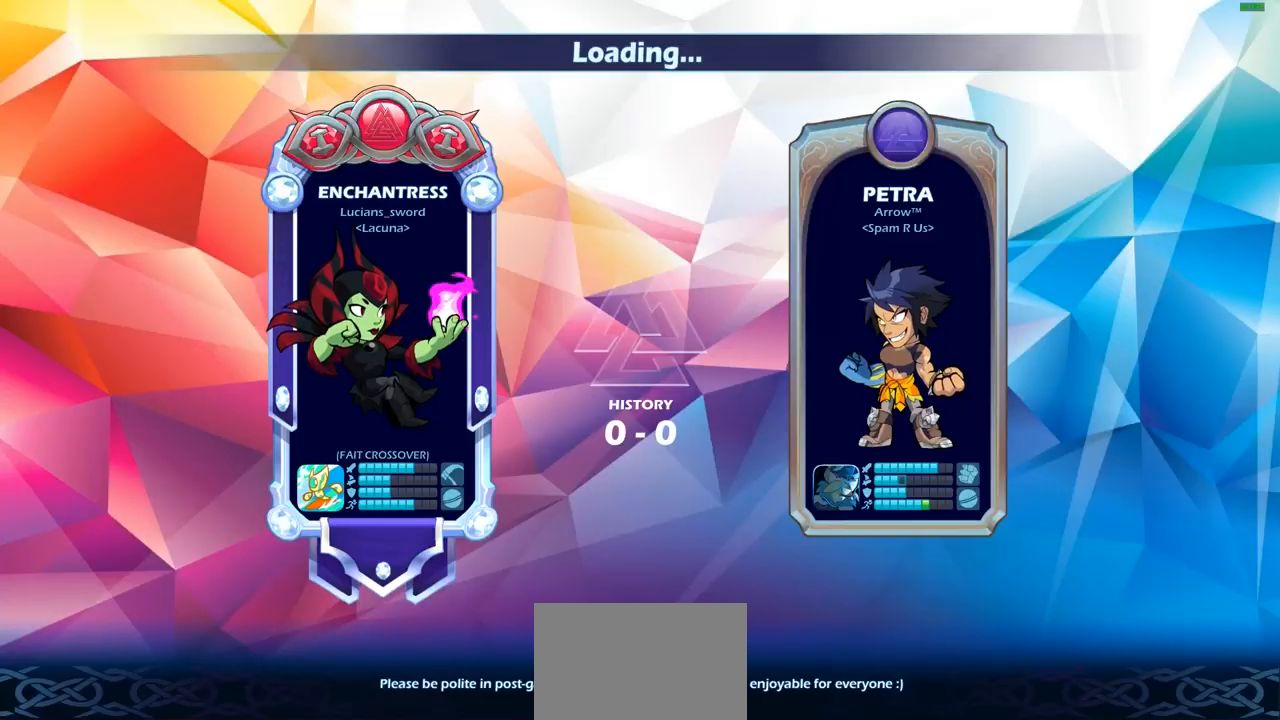
{"buttons": [], "left_stick": "center", "right_stick": "center", "events": [[17, "left_stick", "center"]]}